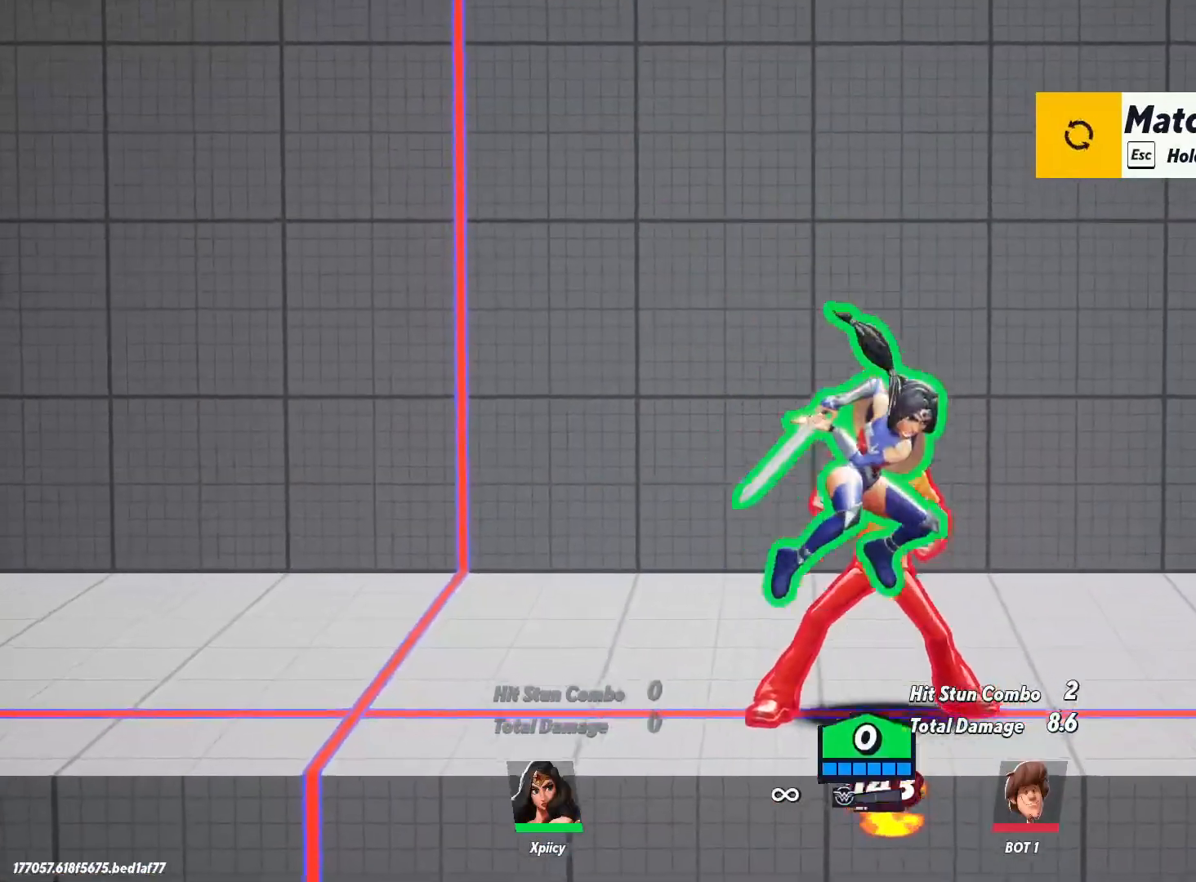
Gameplay with keyboard; each line is a JSON object with the keys held at the frame after it. "events" lists presses ("down") and releases ("up") of ".", "/", "0", "1", "2", "3", "4", "5", "6", "7", "8", "9", "a", "alt_l", "alt_r", "b", "backslash", "backspace", "c", "caps_lock", "comma", "ctrl_l", "ctrl_r", "d", "e", "equals", "f", "g", "h", "i", "j", "k", "l", "lbracket", "m", "minus", "n", "o", "p", "q", "quote", "r", "rbracket", "return", "s", "semicolon", "shift_l", "shift_r", "space", "super", "t", "tab", "tilde", "u", "v", "w", "x", "y" and "z" between this image and that frame as [ms after this image, input, new state], when the widget could be followed in between. No other keys are recorded. Mouse input is not recorded.
{"keys": ["a", "s"], "events": [[83, "d", "up"], [83, "space", "down"], [133, "d", "down"], [233, "a", "down"], [233, "space", "up"], [267, "d", "up"], [367, "lbracket", "down"], [467, "lbracket", "up"], [500, "s", "down"]]}
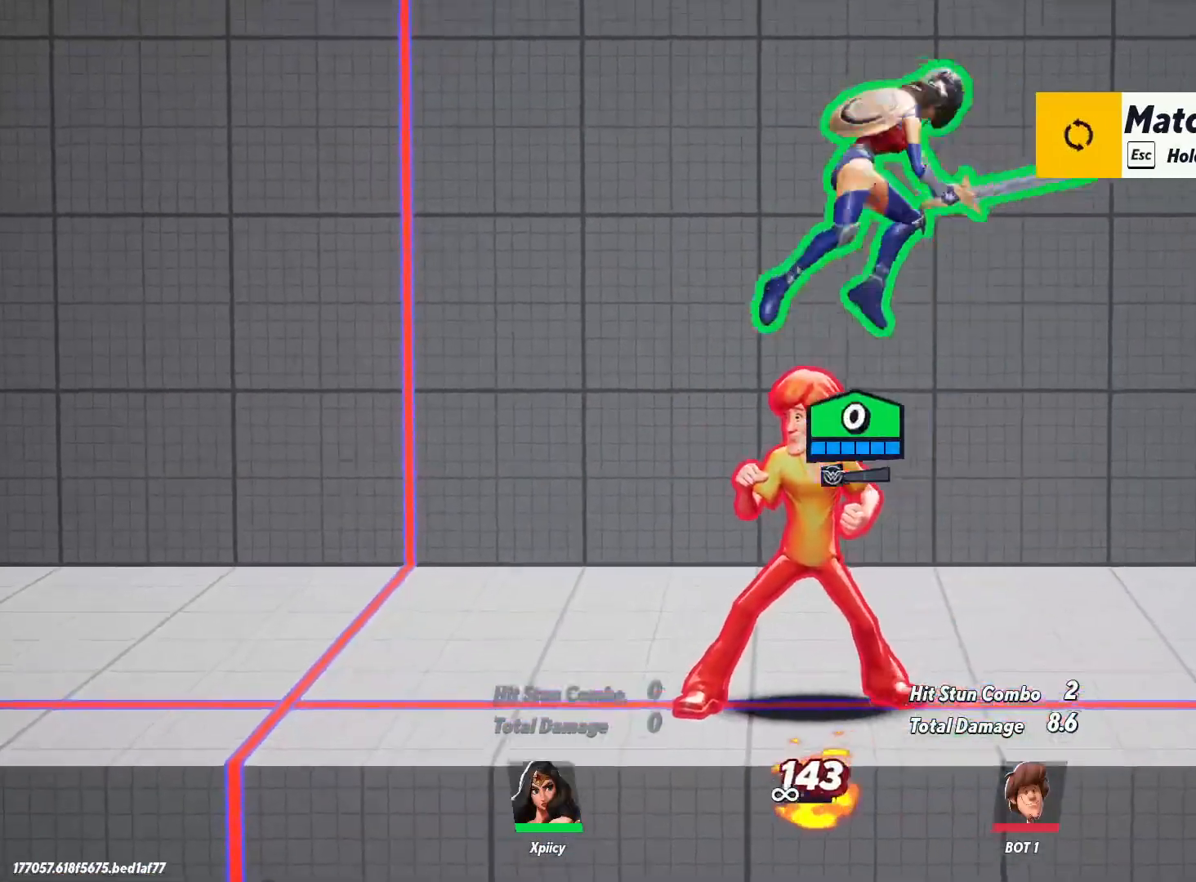
{"keys": ["a"], "events": [[383, "s", "up"]]}
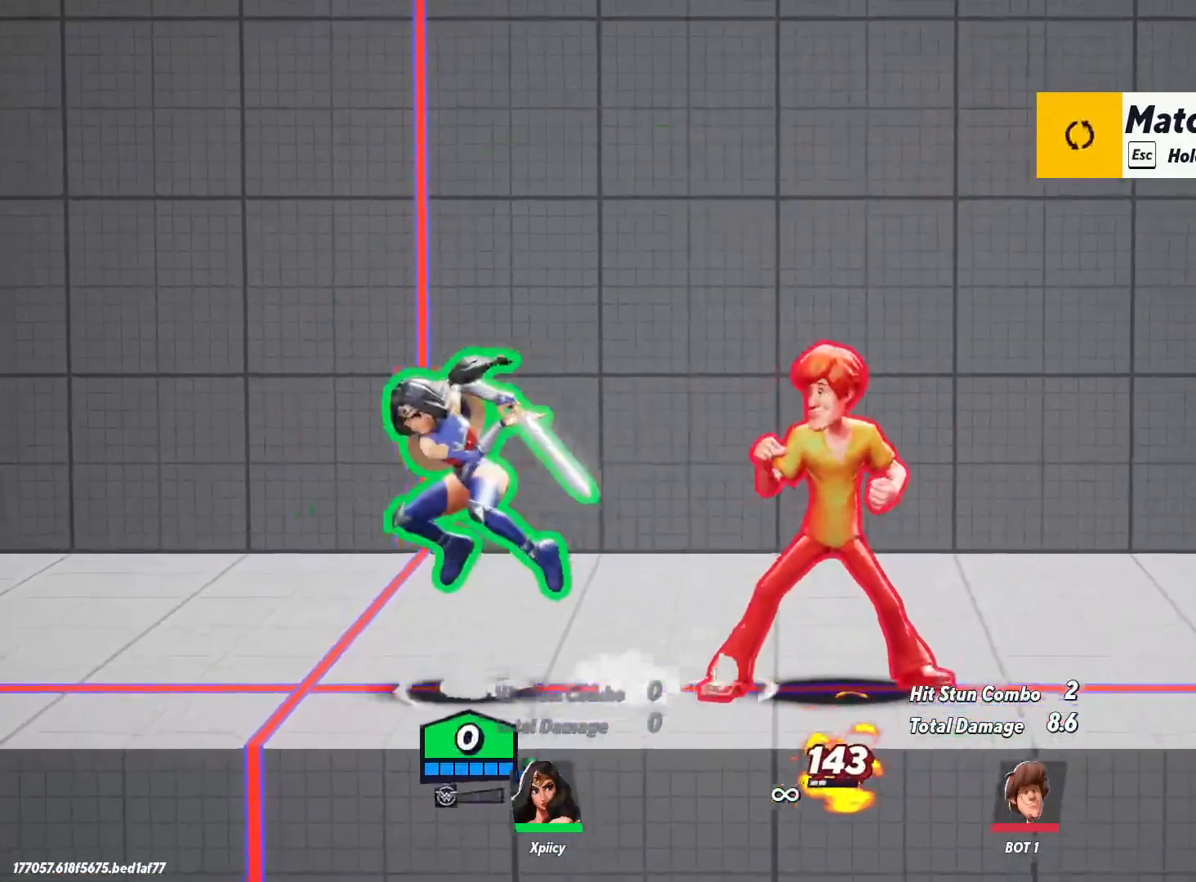
{"keys": ["d", "s"], "events": [[67, "a", "up"], [67, "d", "down"], [117, "space", "down"], [300, "lbracket", "down"], [300, "space", "up"], [400, "s", "down"], [433, "lbracket", "up"]]}
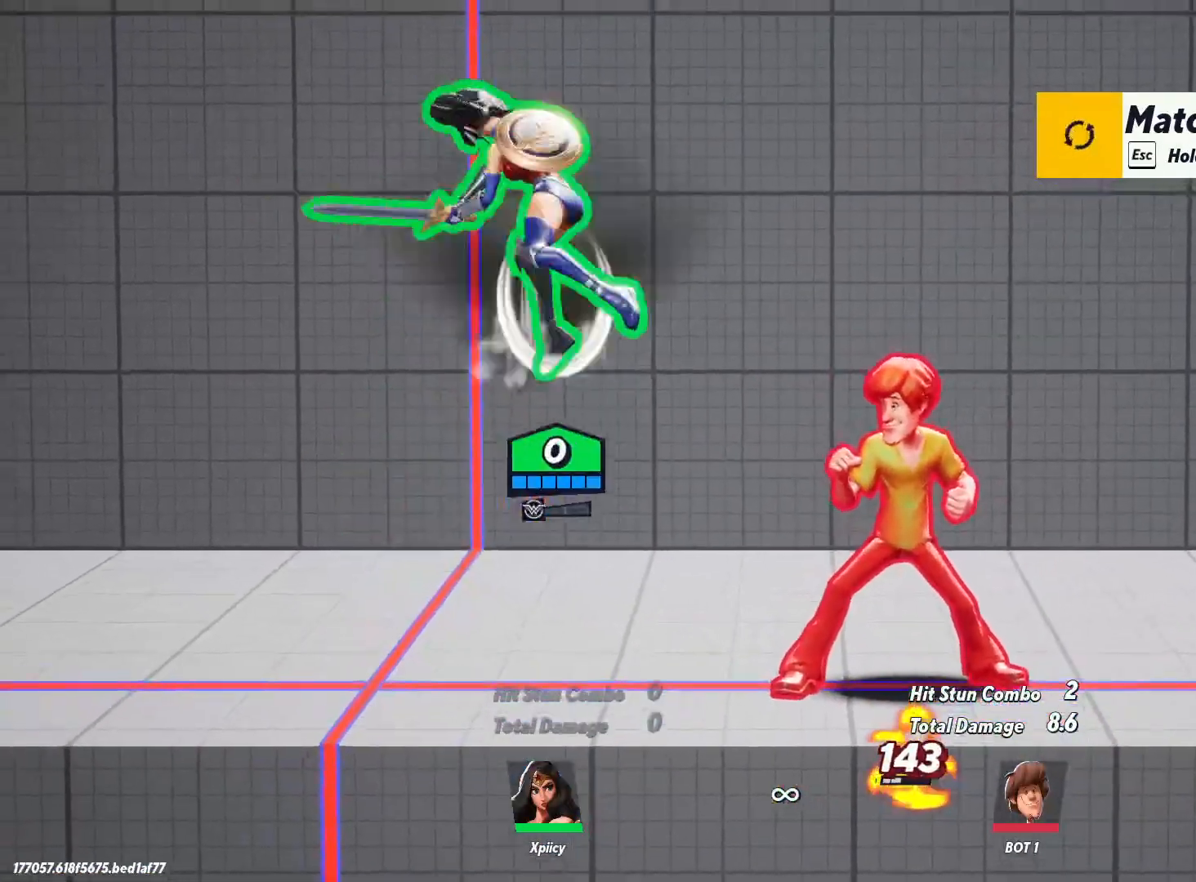
{"keys": ["d"], "events": [[350, "s", "up"]]}
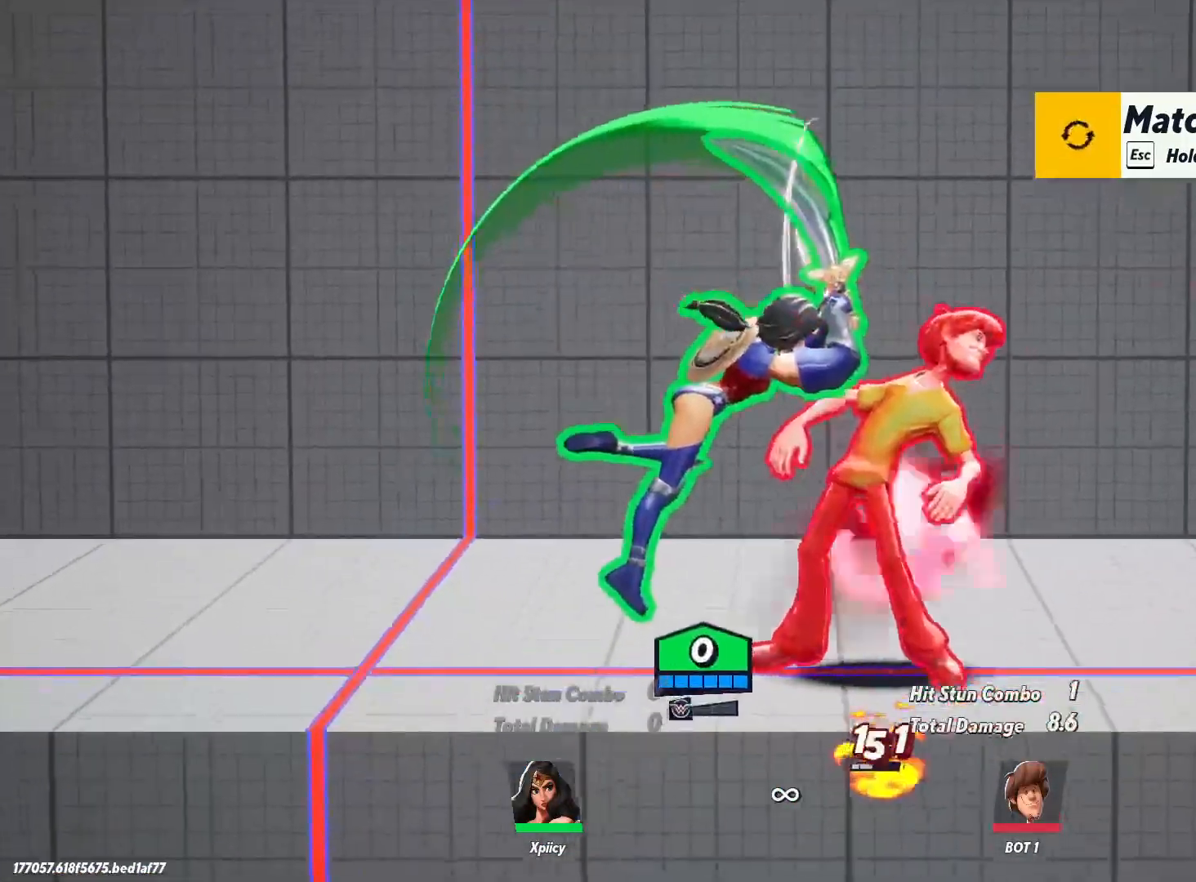
{"keys": ["d", "space"], "events": [[417, "space", "down"]]}
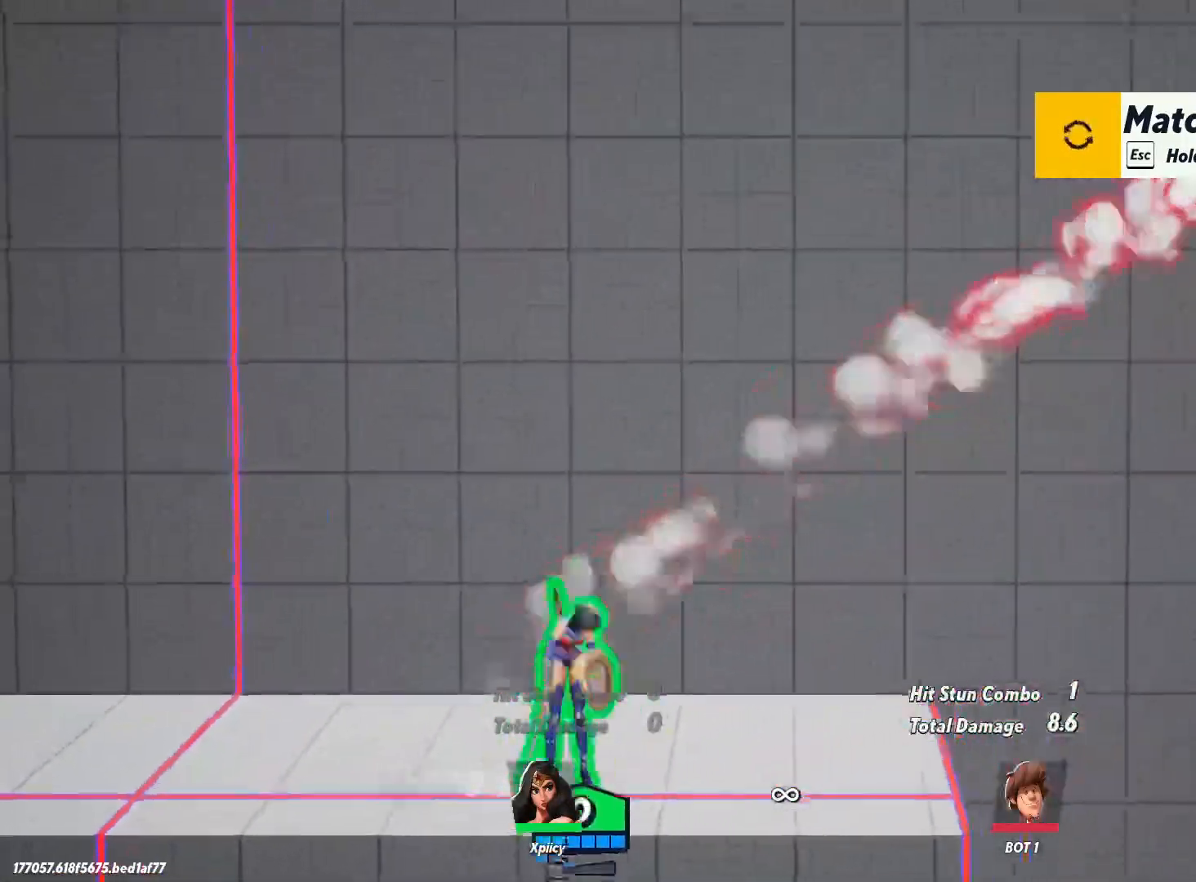
{"keys": ["d"], "events": [[150, "space", "up"], [283, "a", "down"], [283, "d", "up"], [283, "space", "down"], [417, "space", "up"], [467, "a", "up"], [467, "d", "down"]]}
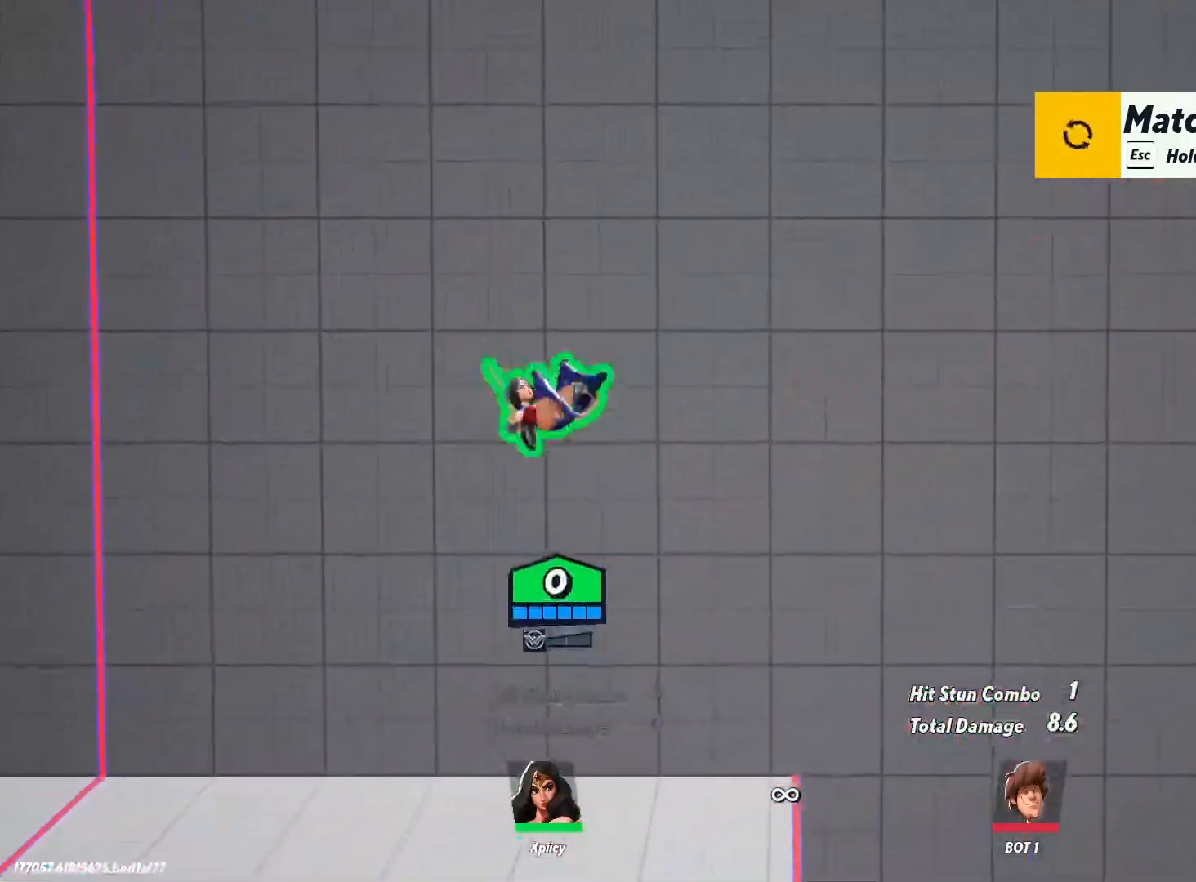
{"keys": ["a", "s"], "events": [[67, "lbracket", "down"], [200, "lbracket", "up"], [250, "s", "down"], [333, "a", "down"], [333, "d", "up"]]}
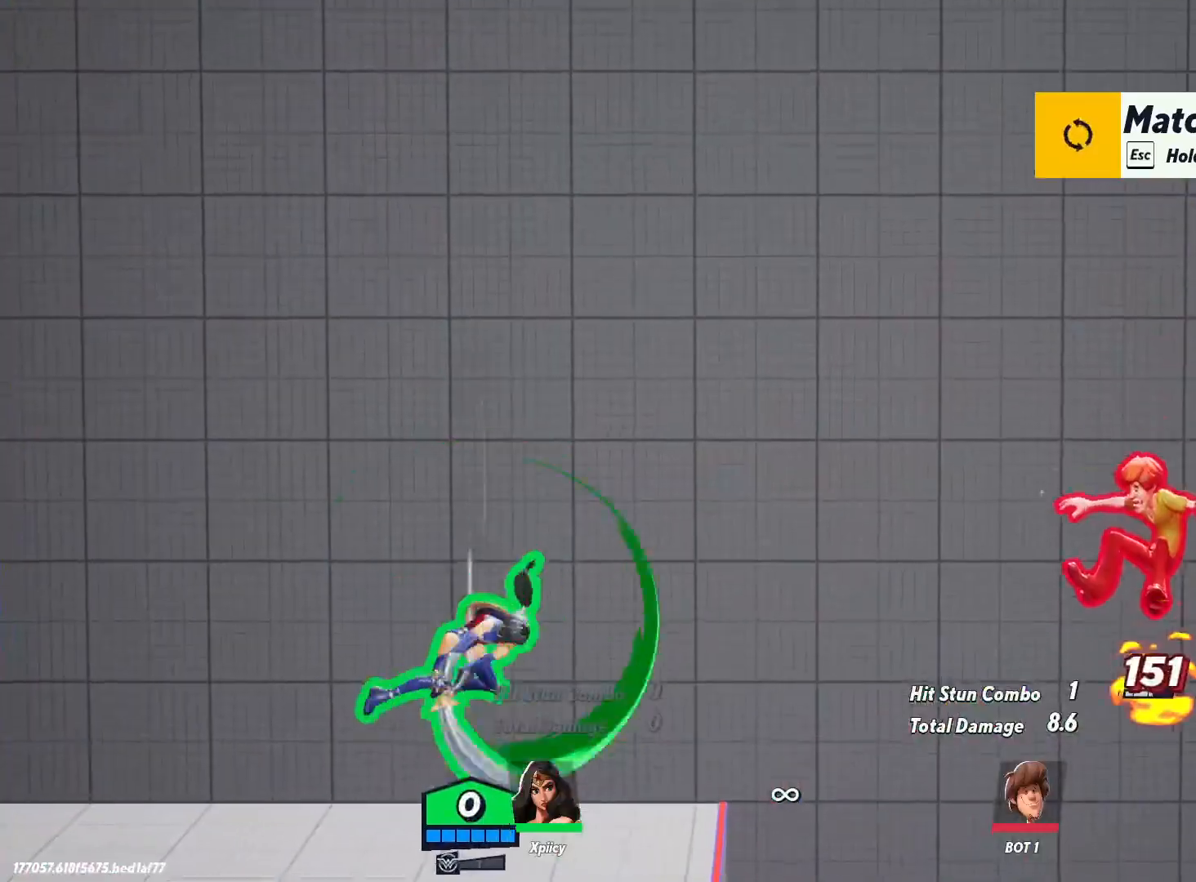
{"keys": ["a", "s"], "events": [[167, "backslash", "down"], [350, "backslash", "up"]]}
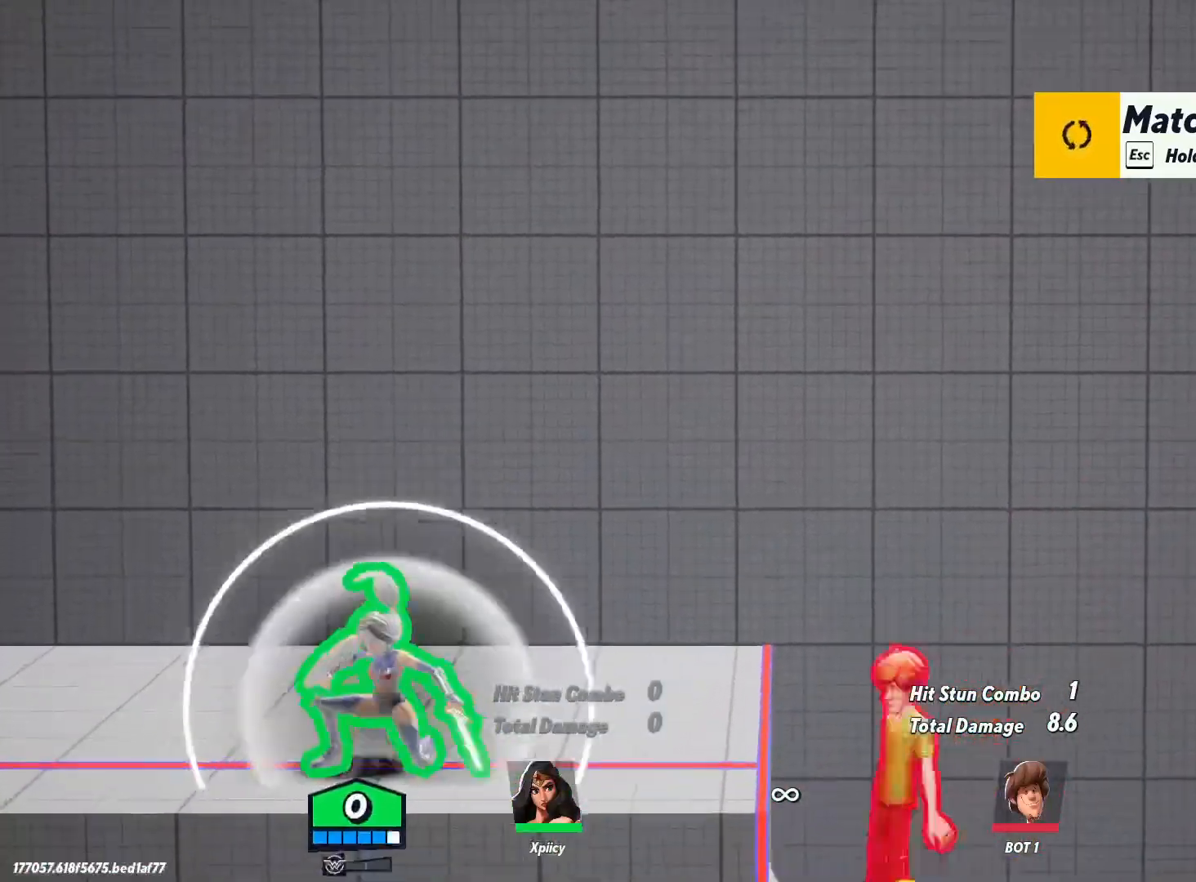
{"keys": ["d"], "events": [[33, "a", "up"], [33, "d", "down"], [83, "s", "up"], [183, "lbracket", "down"], [317, "lbracket", "up"]]}
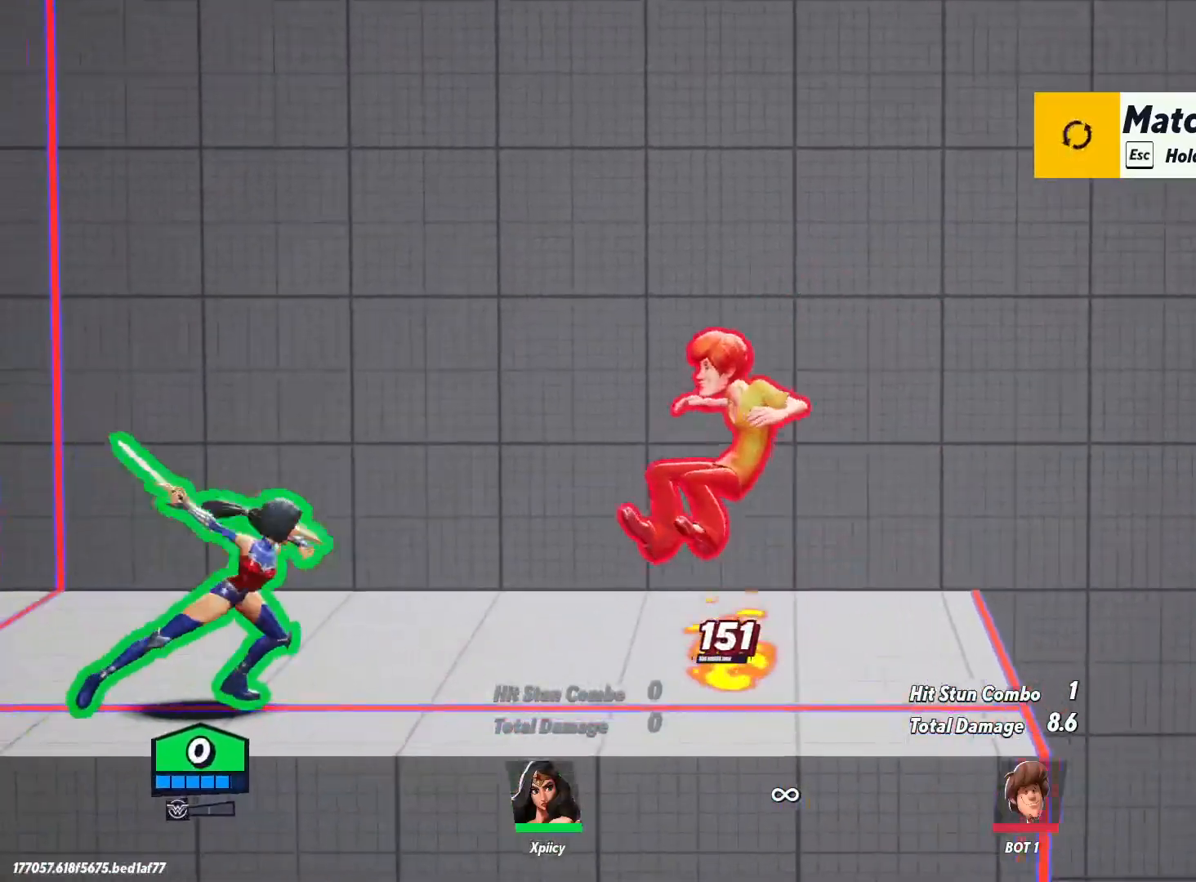
{"keys": ["d"], "events": [[333, "space", "down"], [417, "space", "up"]]}
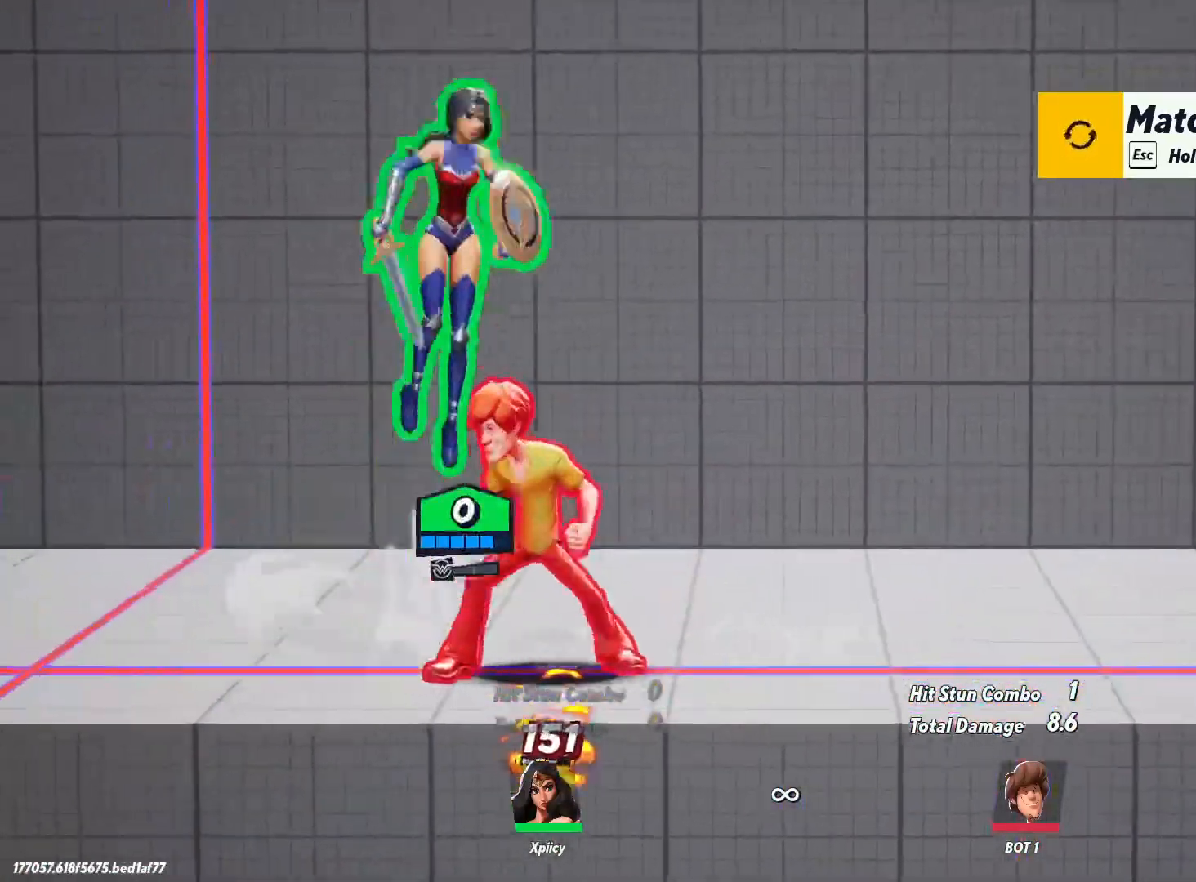
{"keys": ["d", "s"], "events": [[67, "s", "down"], [100, "a", "down"], [200, "d", "up"], [283, "s", "up"], [283, "space", "down"], [433, "s", "down"], [483, "a", "up"], [483, "d", "down"], [483, "space", "up"]]}
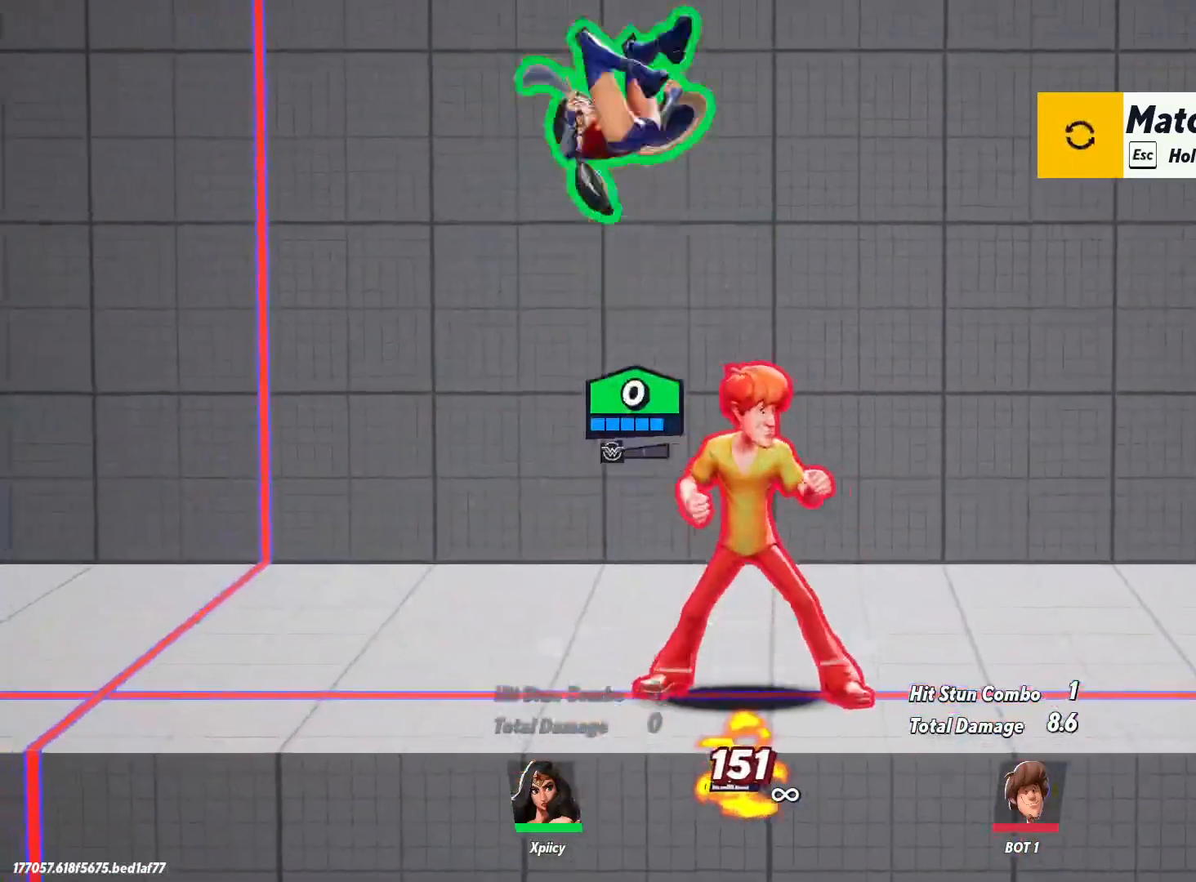
{"keys": ["d"], "events": [[67, "p", "down"], [167, "p", "up"], [300, "s", "up"]]}
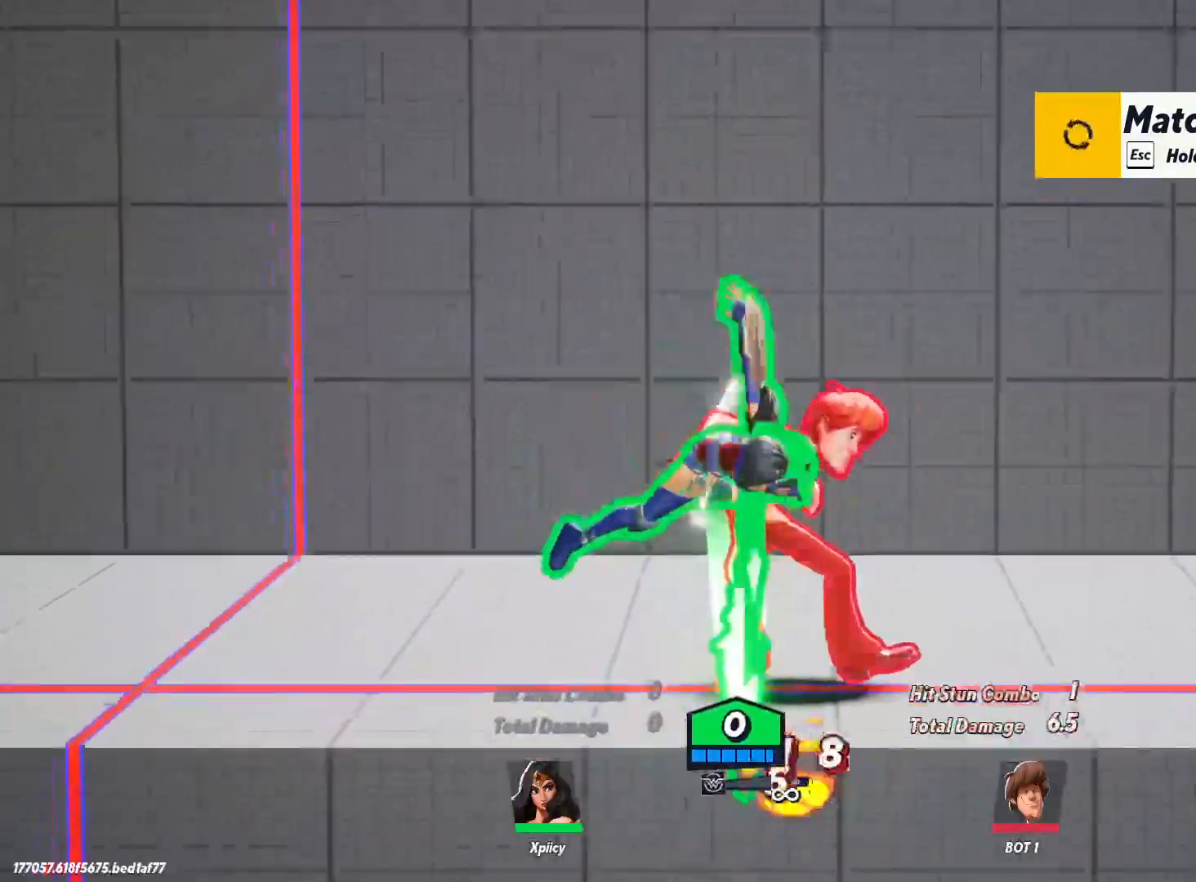
{"keys": ["d", "space"], "events": [[133, "s", "down"], [450, "s", "up"], [450, "space", "down"]]}
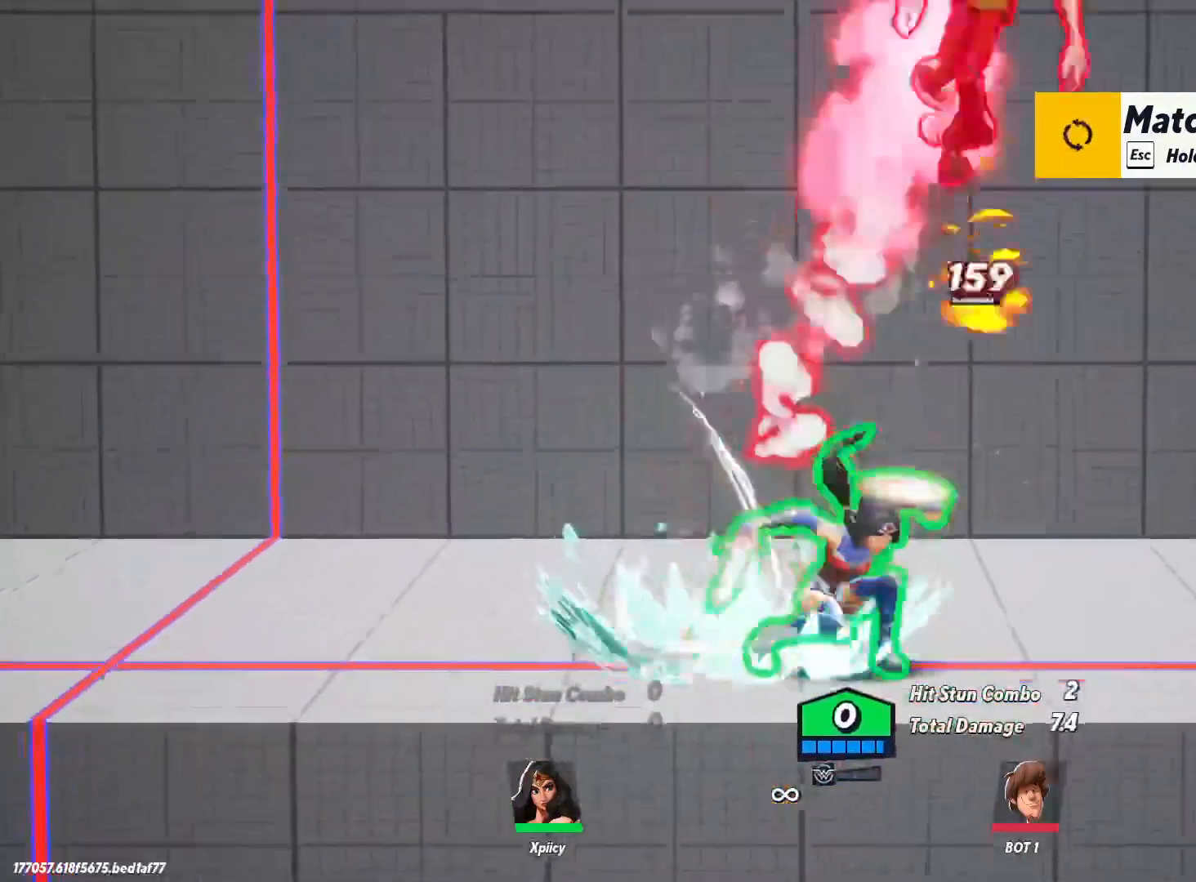
{"keys": [], "events": [[50, "return", "down"], [100, "space", "up"], [233, "return", "up"], [467, "d", "up"]]}
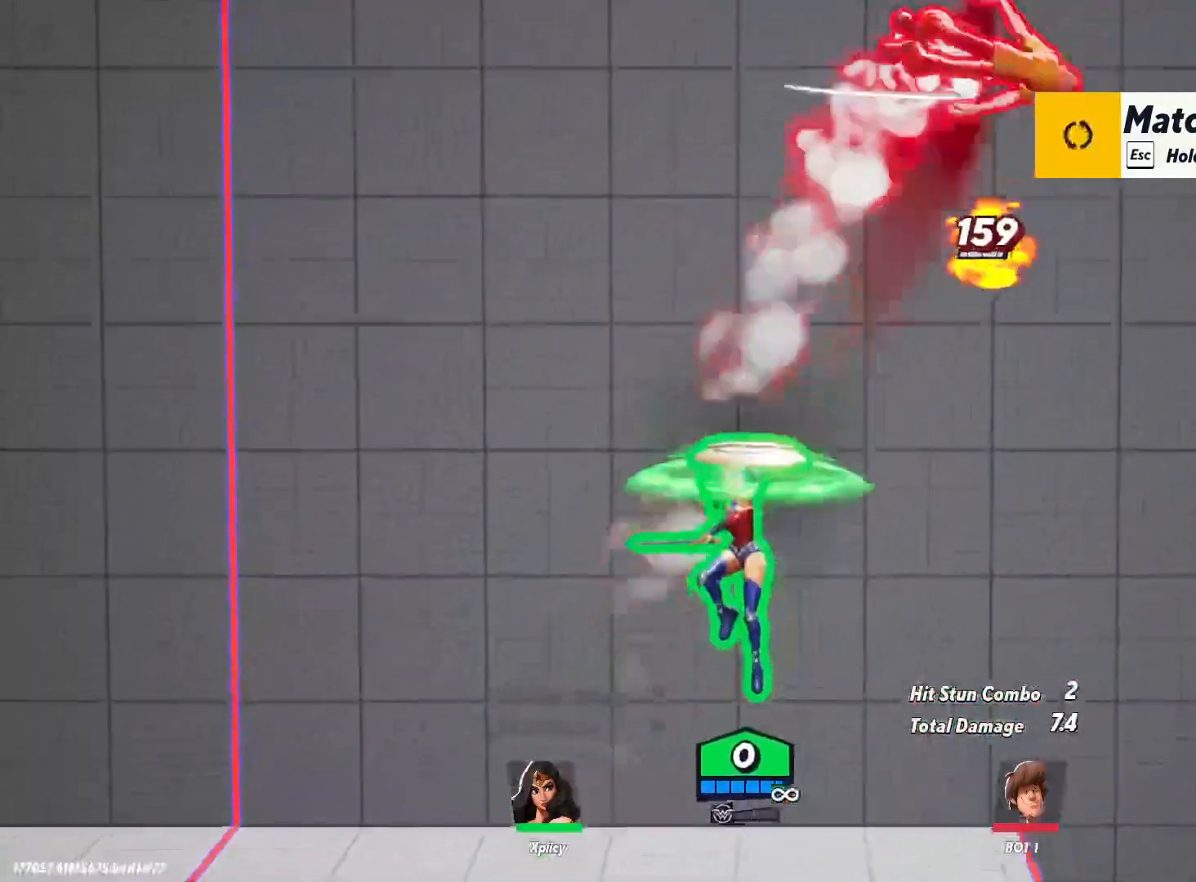
{"keys": ["a", "w"], "events": [[67, "a", "down"], [200, "w", "down"], [283, "backspace", "down"], [283, "space", "down"], [333, "a", "up"], [433, "backspace", "up"], [433, "space", "up"], [467, "a", "down"]]}
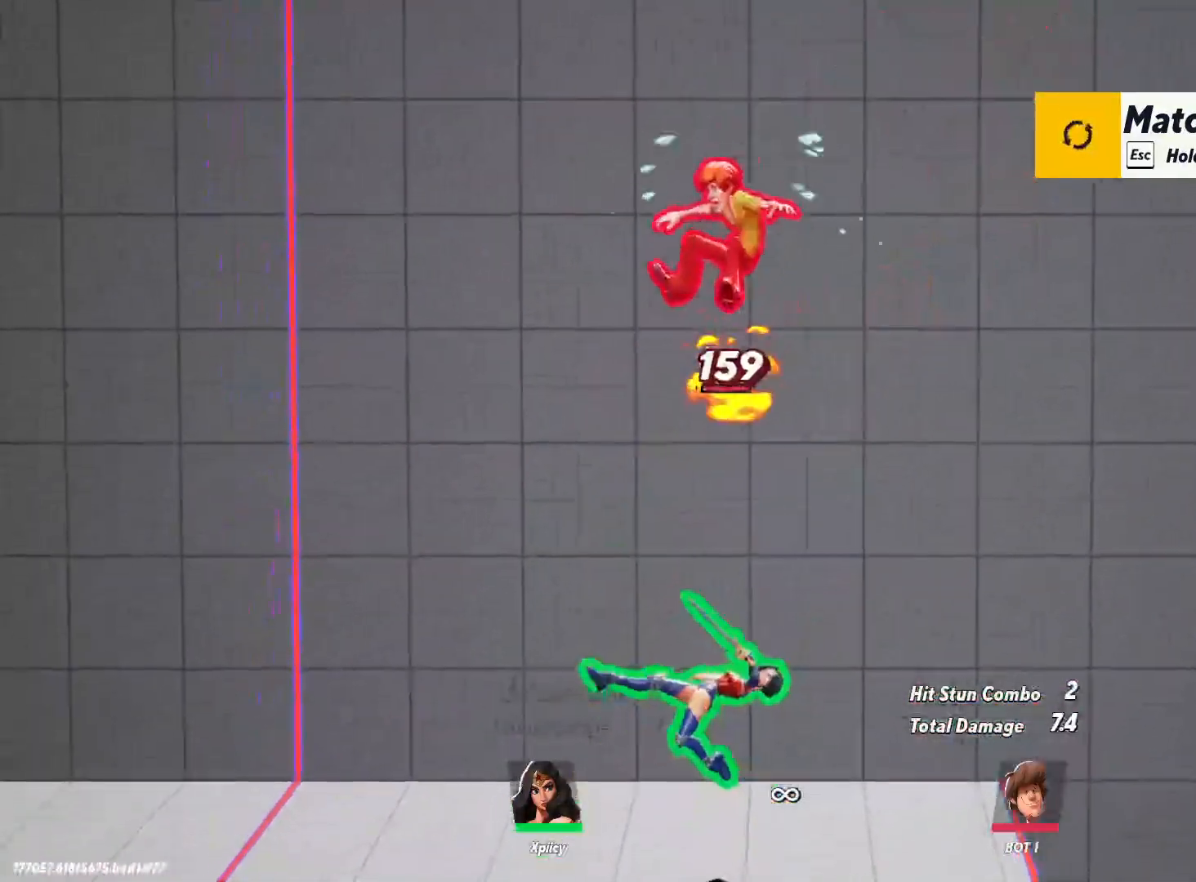
{"keys": ["a"], "events": [[400, "w", "up"]]}
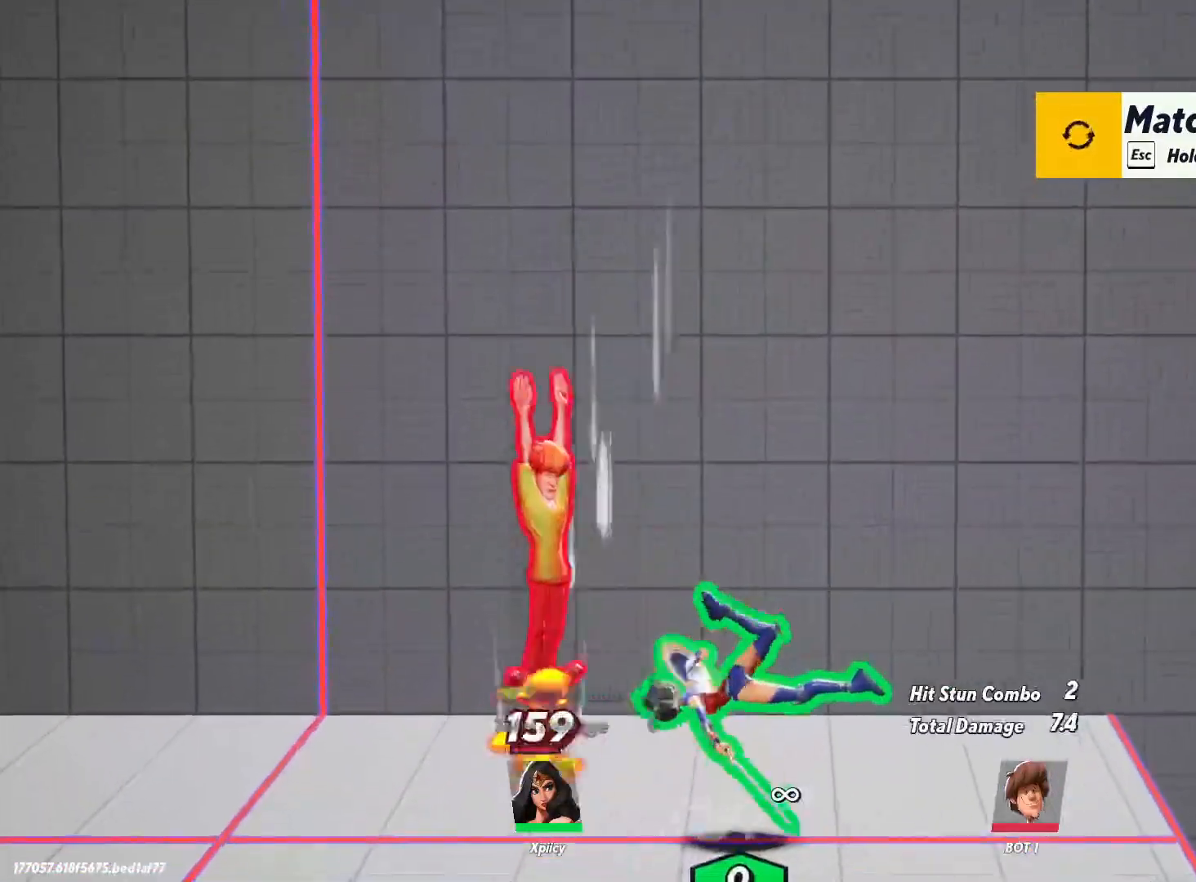
{"keys": ["a"], "events": [[317, "backspace", "down"], [450, "backspace", "up"]]}
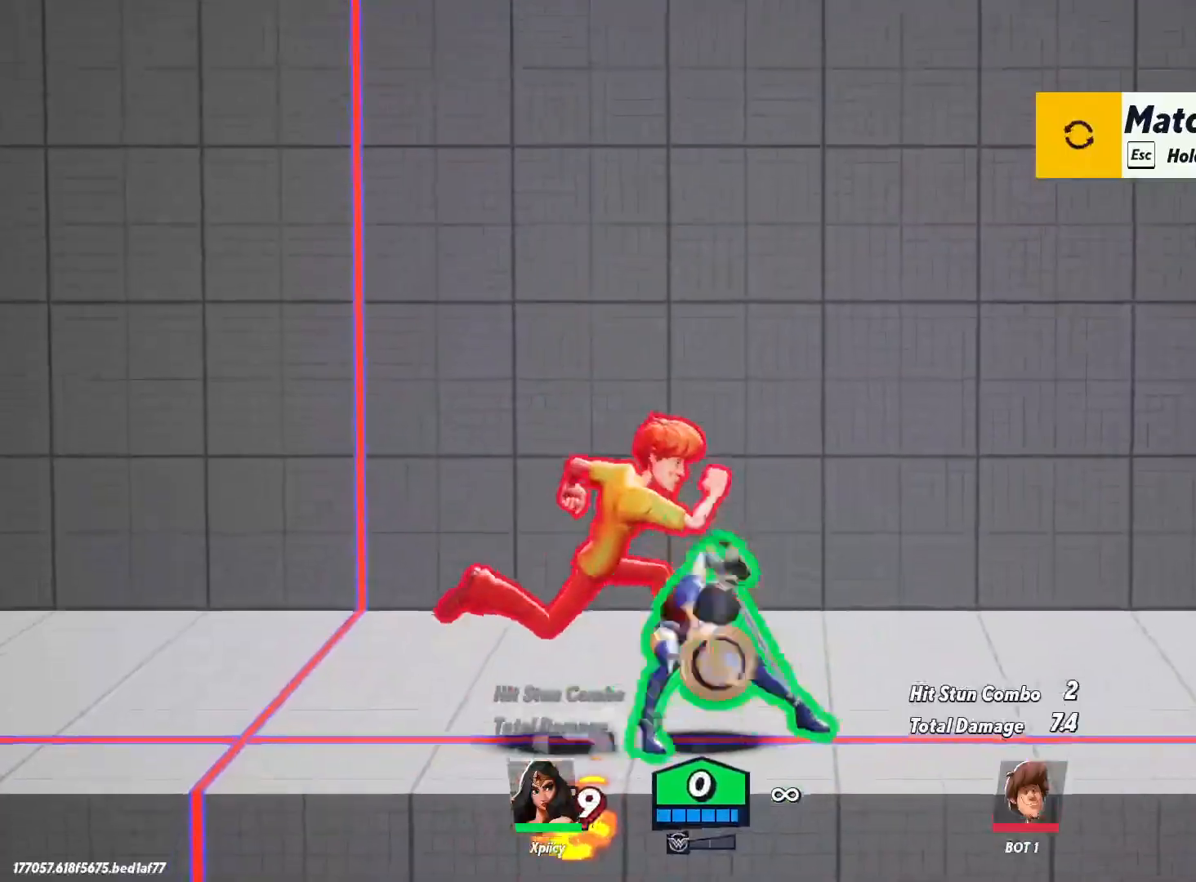
{"keys": ["a"], "events": []}
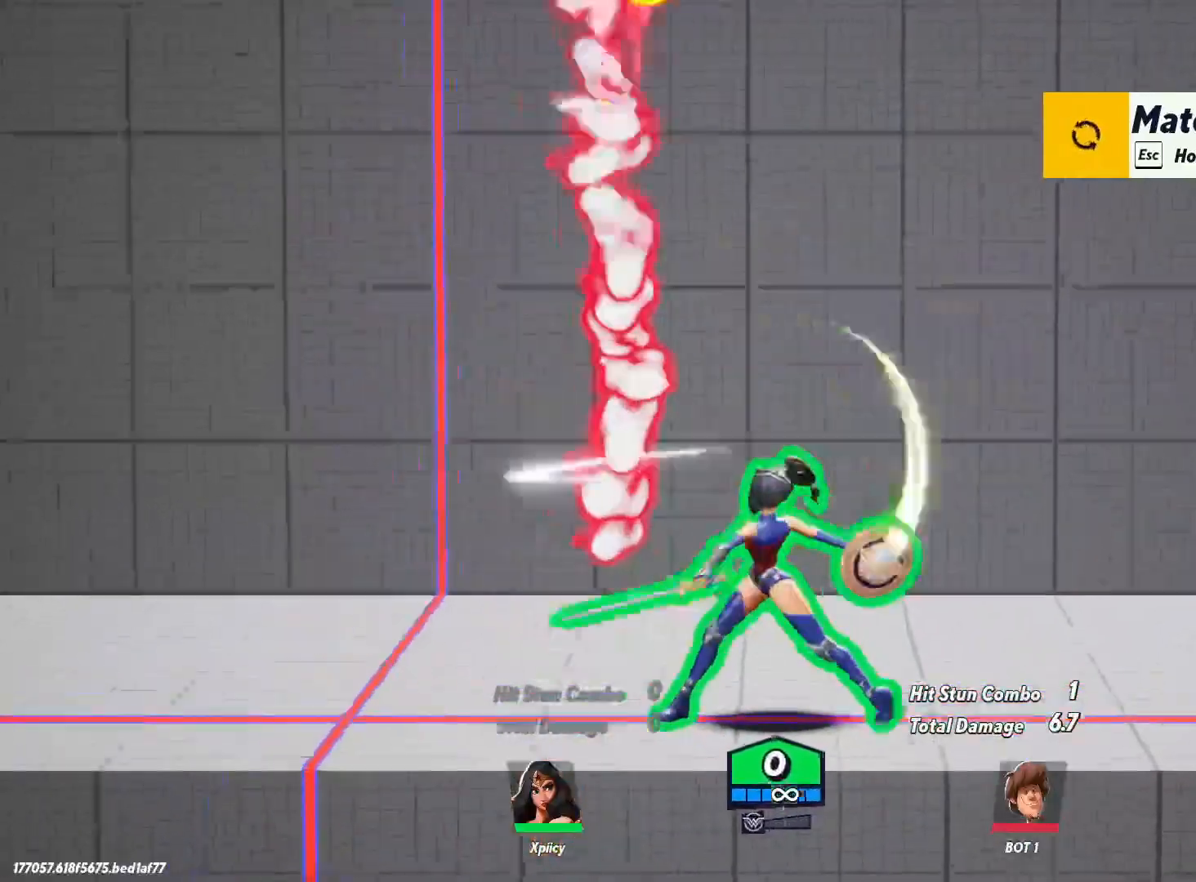
{"keys": [], "events": [[150, "space", "down"], [233, "space", "up"], [283, "space", "down"], [433, "space", "up"], [467, "a", "up"]]}
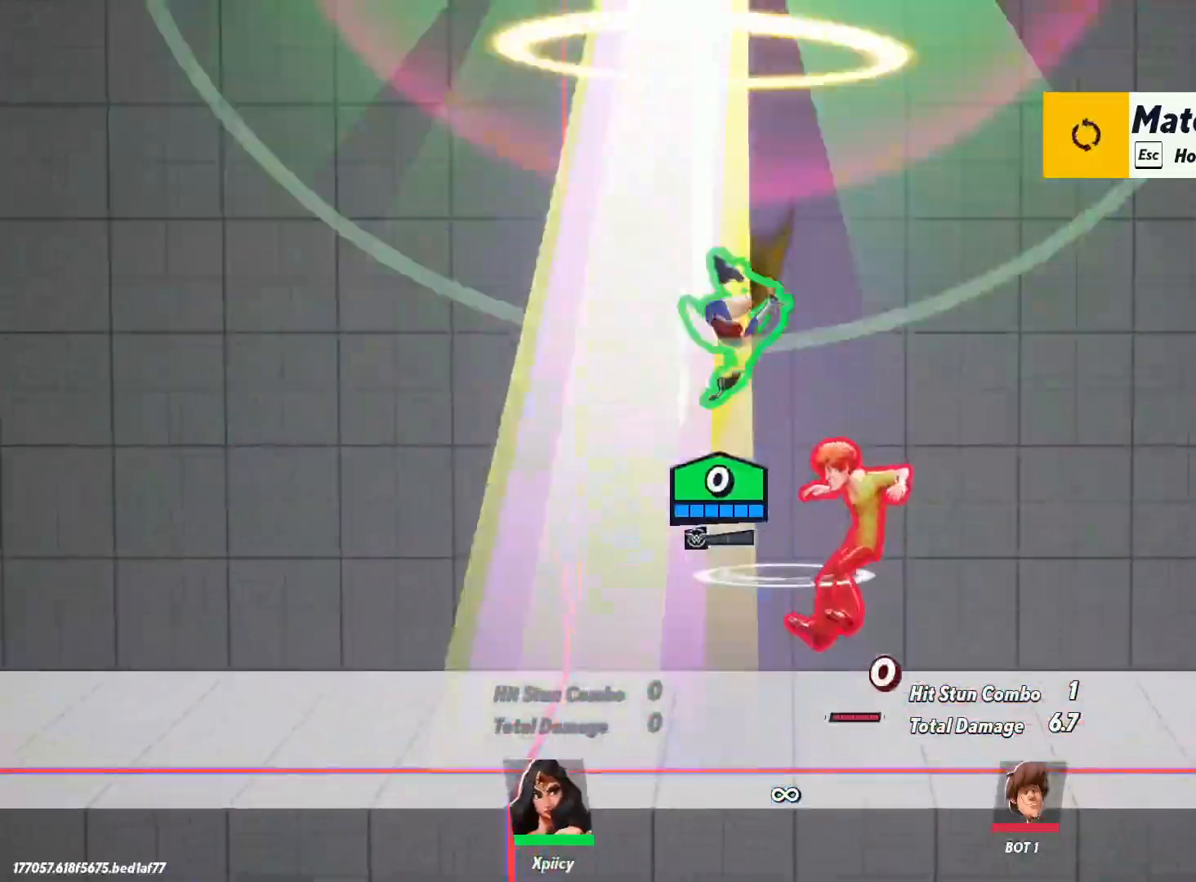
{"keys": ["d", "s"], "events": [[17, "d", "down"], [117, "s", "down"]]}
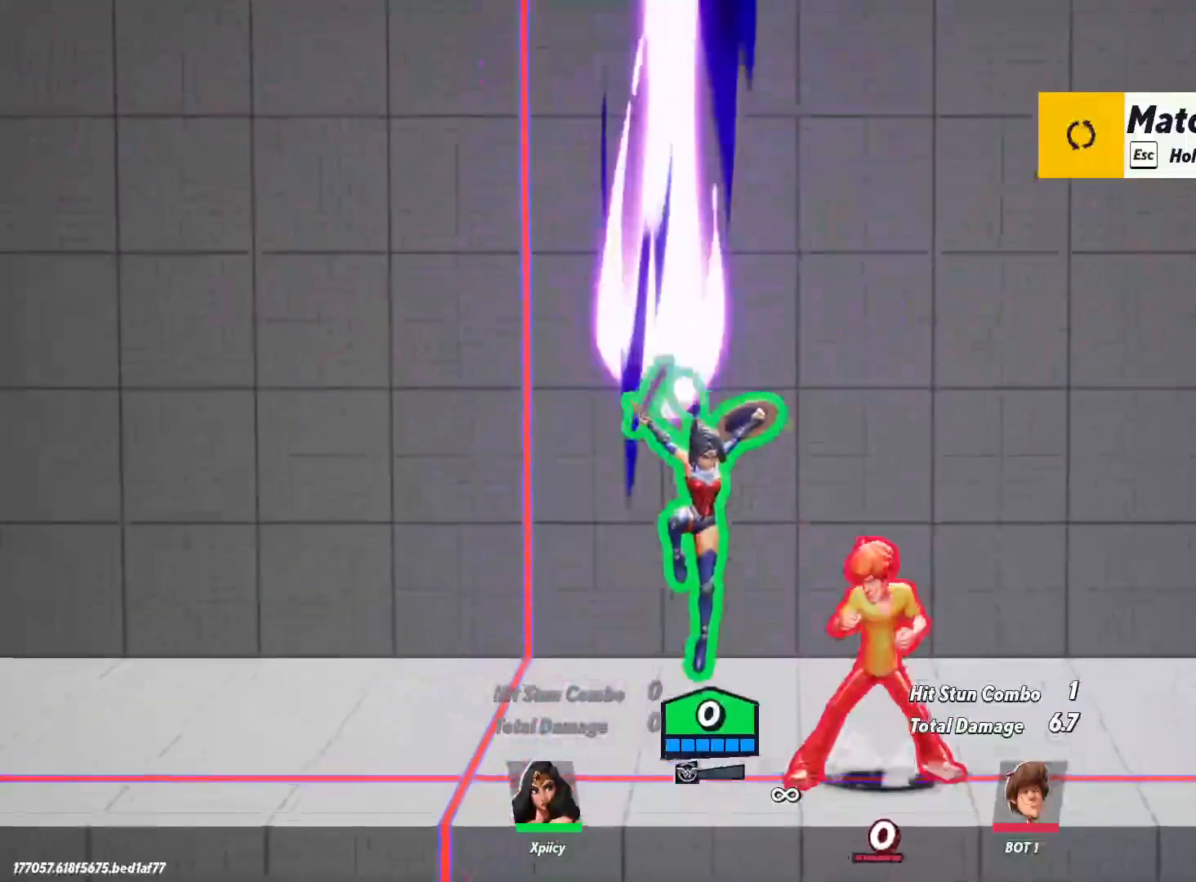
{"keys": ["a", "s"], "events": [[83, "space", "down"], [217, "space", "up"], [267, "d", "up"], [317, "a", "down"], [317, "space", "down"], [450, "space", "up"]]}
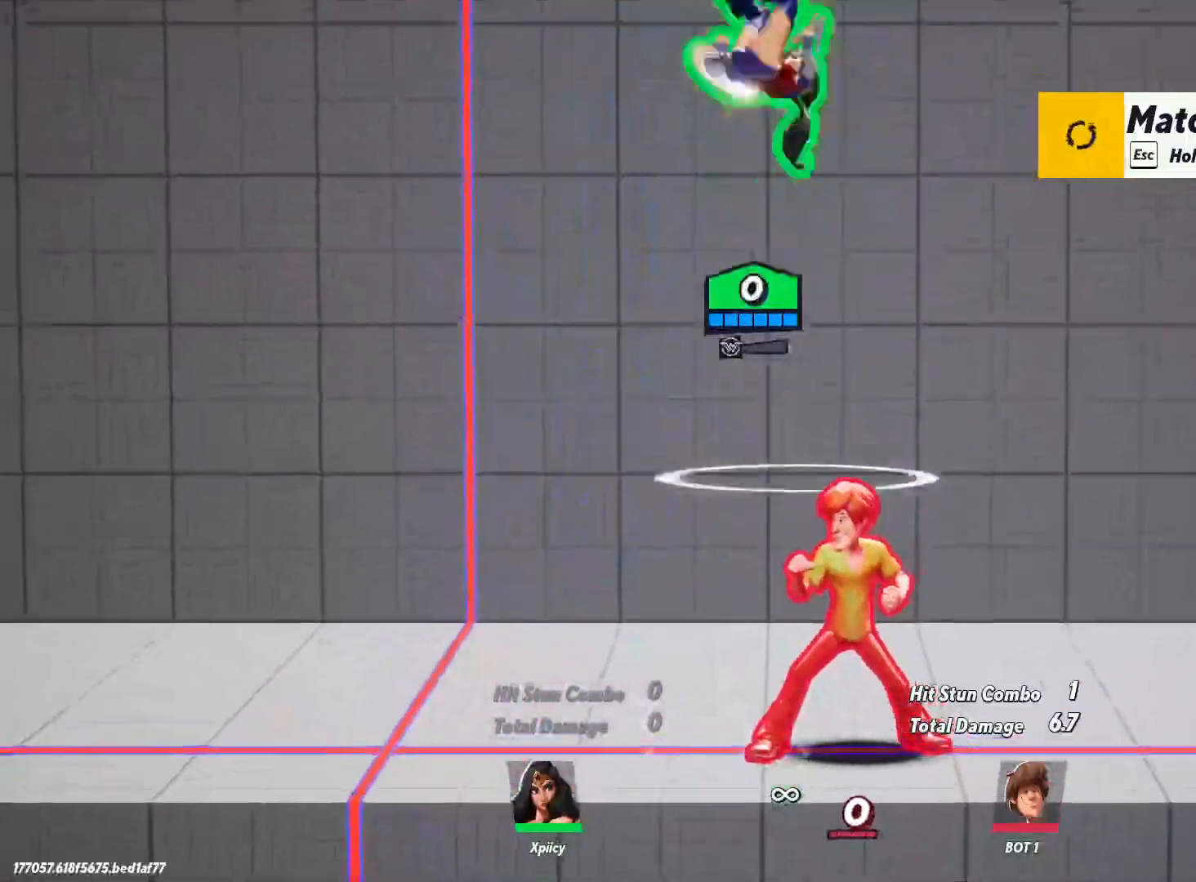
{"keys": ["d", "s"], "events": [[133, "a", "up"], [133, "d", "down"], [367, "semicolon", "down"], [467, "semicolon", "up"]]}
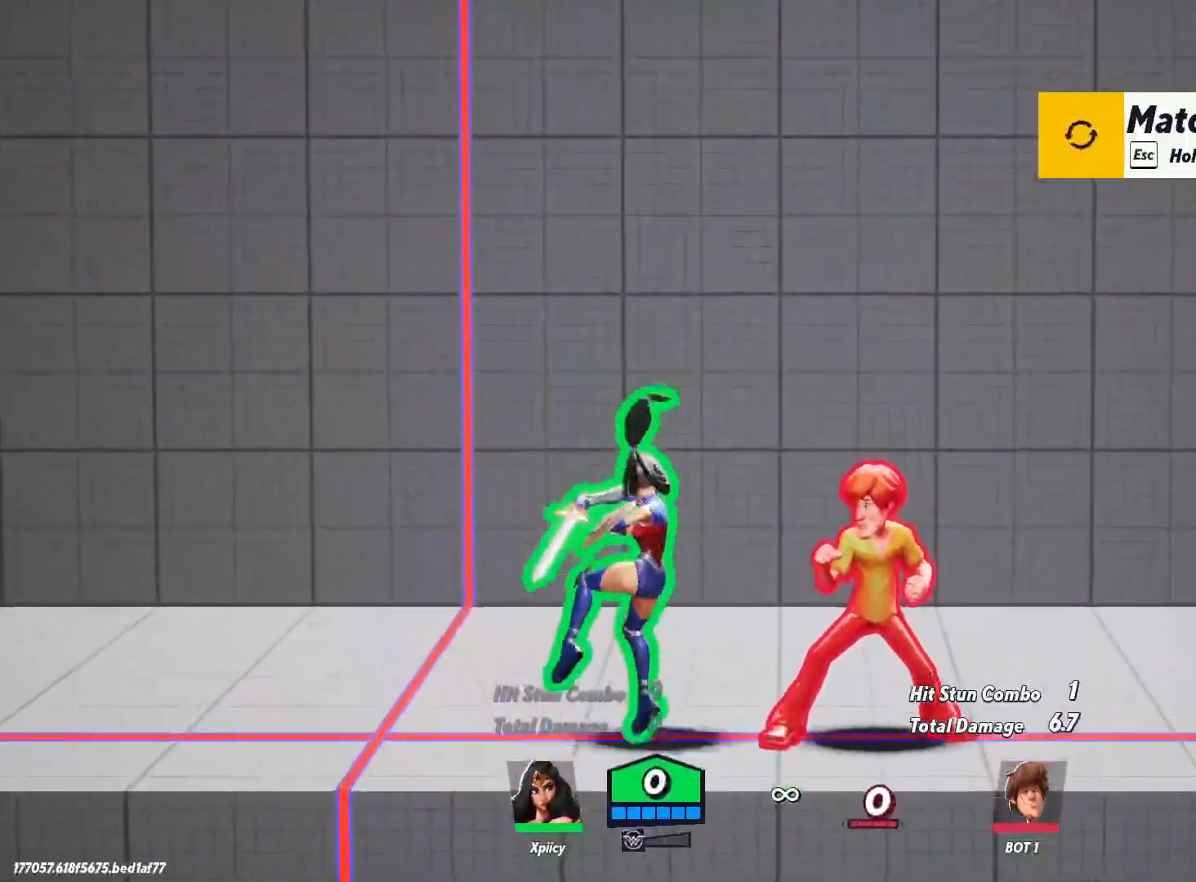
{"keys": ["d"], "events": [[433, "s", "up"]]}
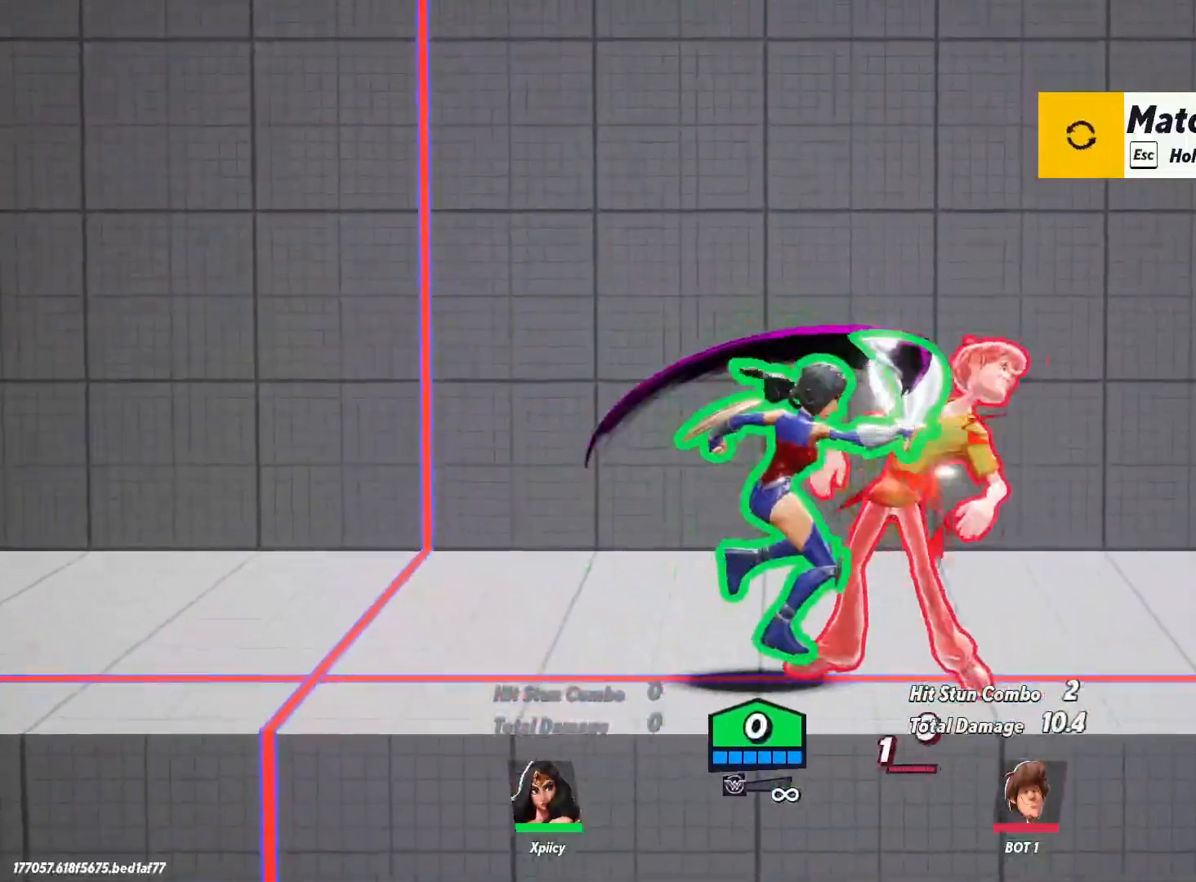
{"keys": ["d", "lbracket"], "events": [[67, "lbracket", "down"], [200, "lbracket", "up"], [433, "lbracket", "down"]]}
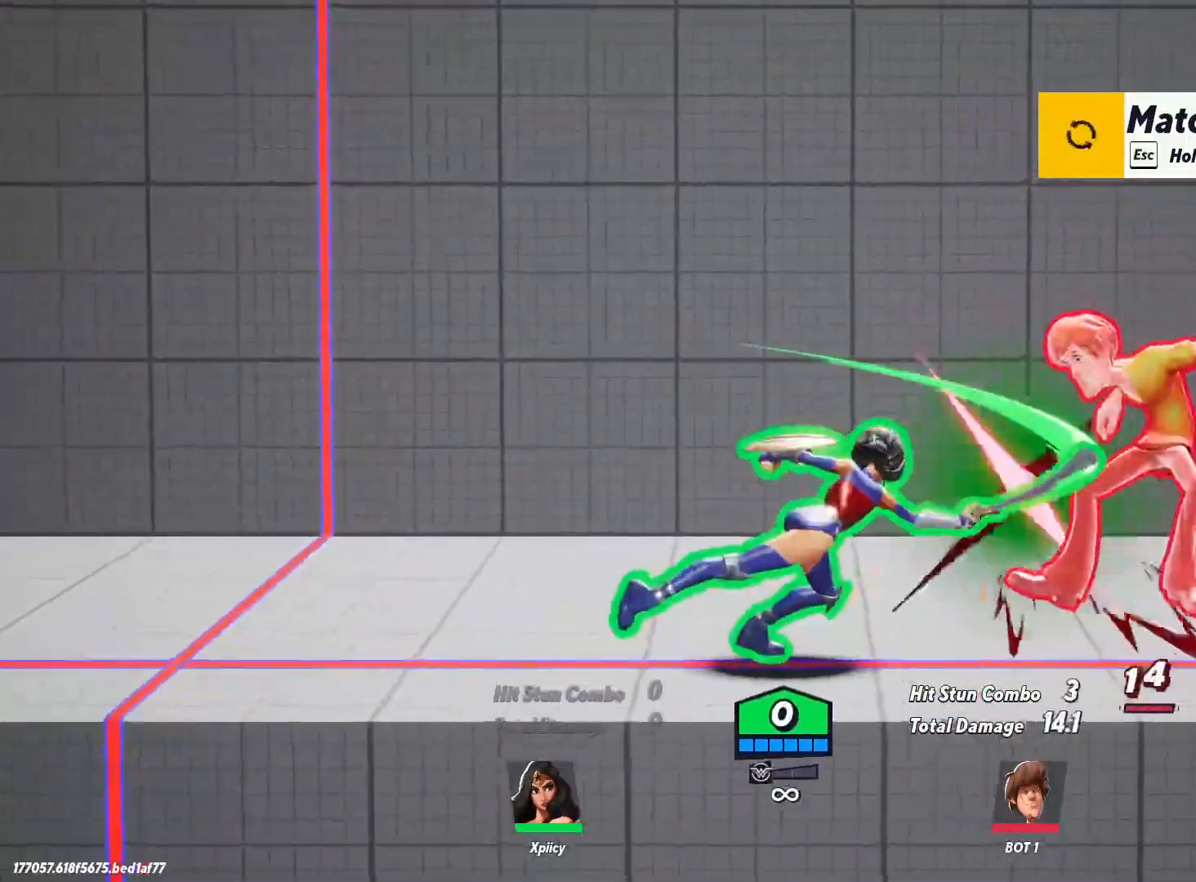
{"keys": ["a"], "events": [[83, "lbracket", "up"], [500, "a", "down"], [500, "d", "up"]]}
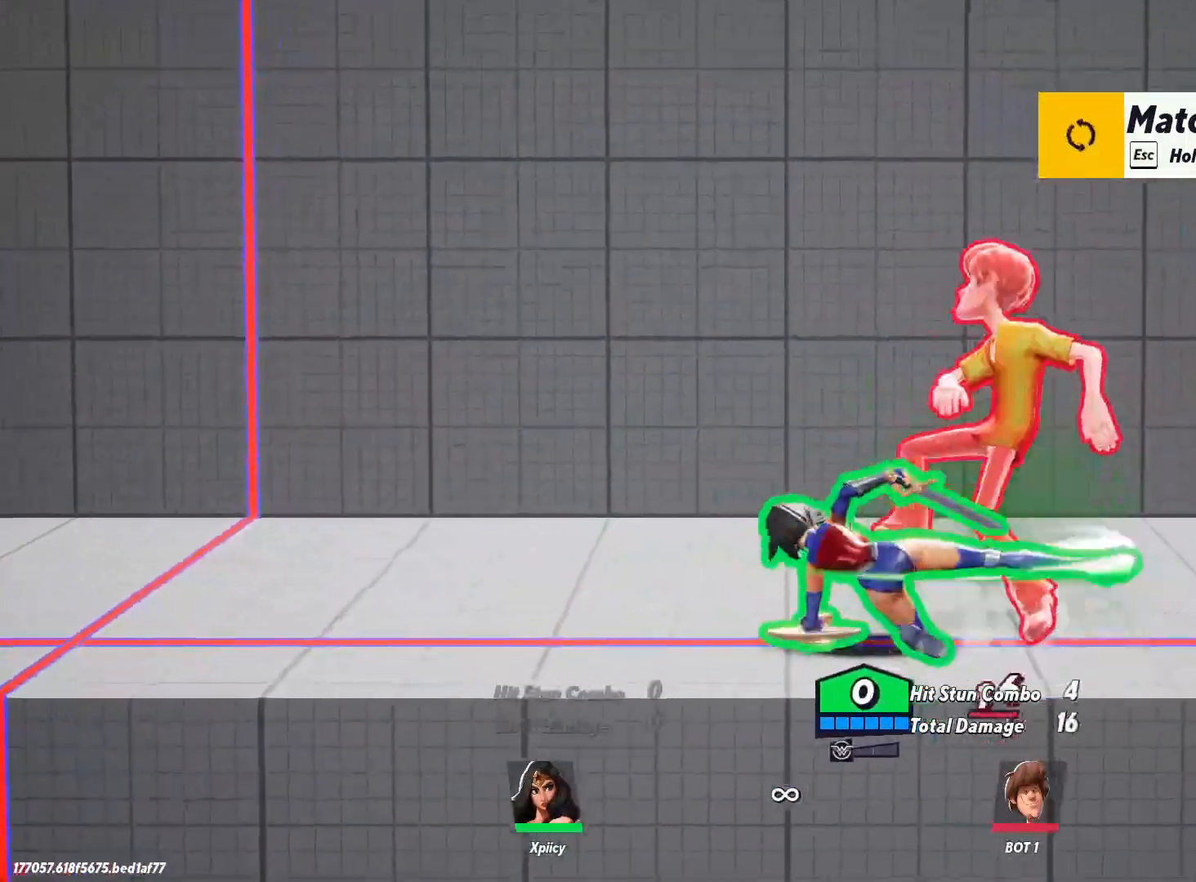
{"keys": ["a"], "events": [[83, "backspace", "down"], [233, "backspace", "up"]]}
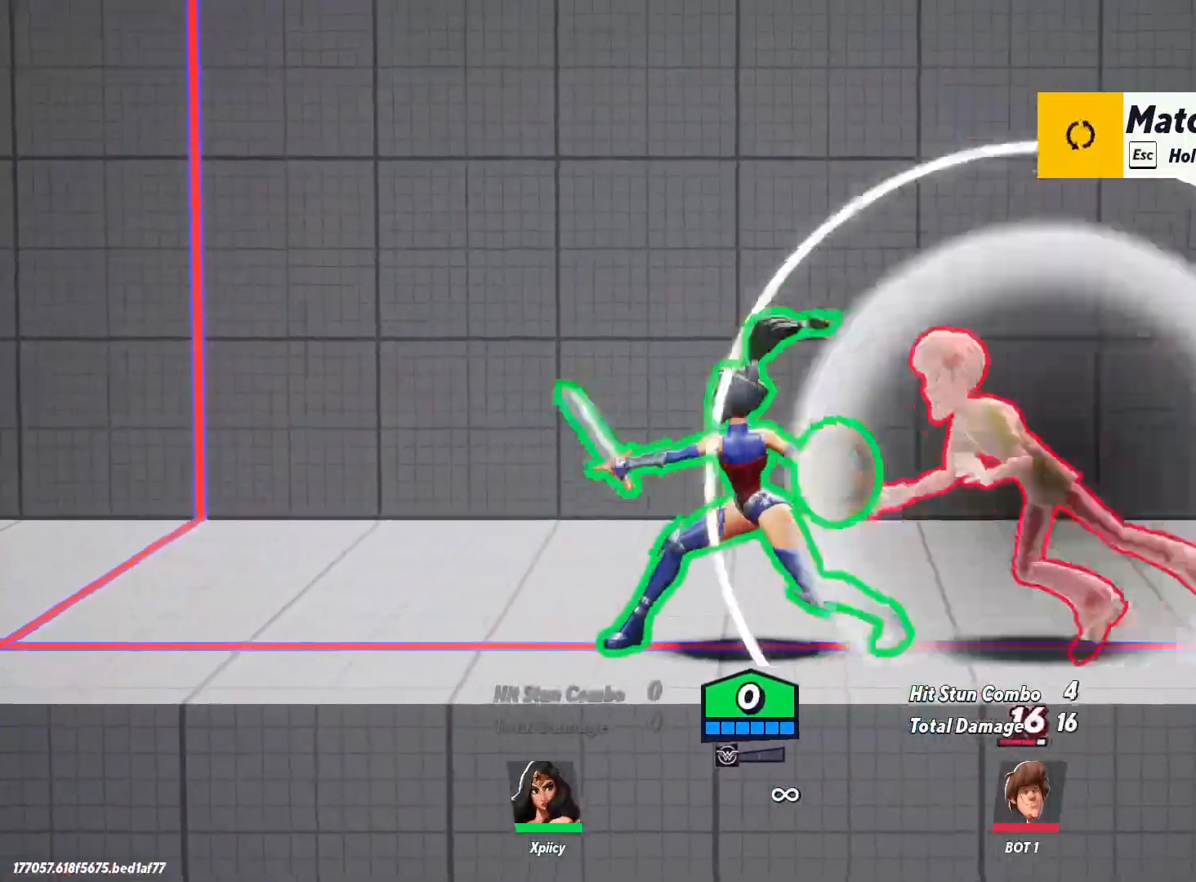
{"keys": ["a"], "events": [[150, "space", "down"], [200, "a", "up"], [250, "a", "down"], [283, "space", "up"], [383, "p", "down"], [483, "p", "up"]]}
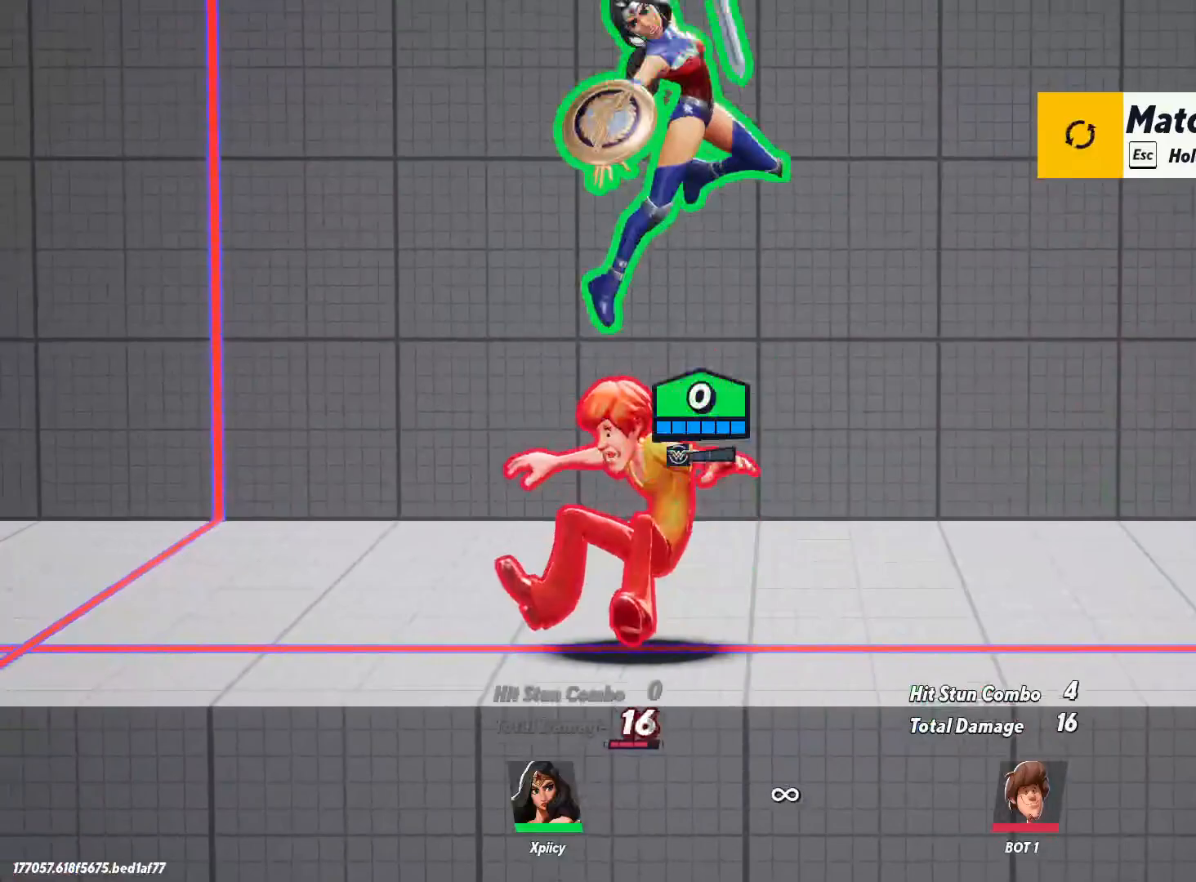
{"keys": ["d"], "events": [[17, "a", "up"], [117, "d", "down"]]}
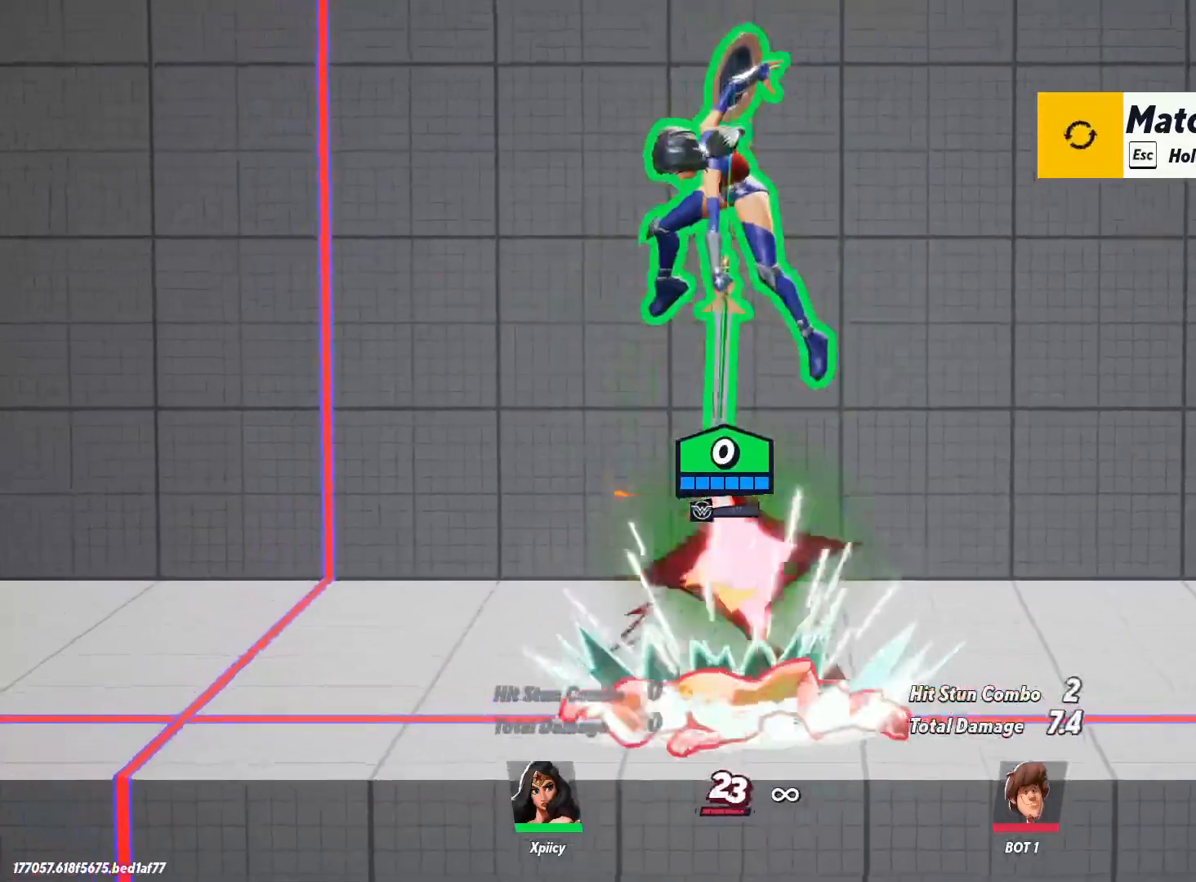
{"keys": ["d", "s"], "events": [[33, "backspace", "down"], [33, "s", "down"], [167, "backspace", "up"]]}